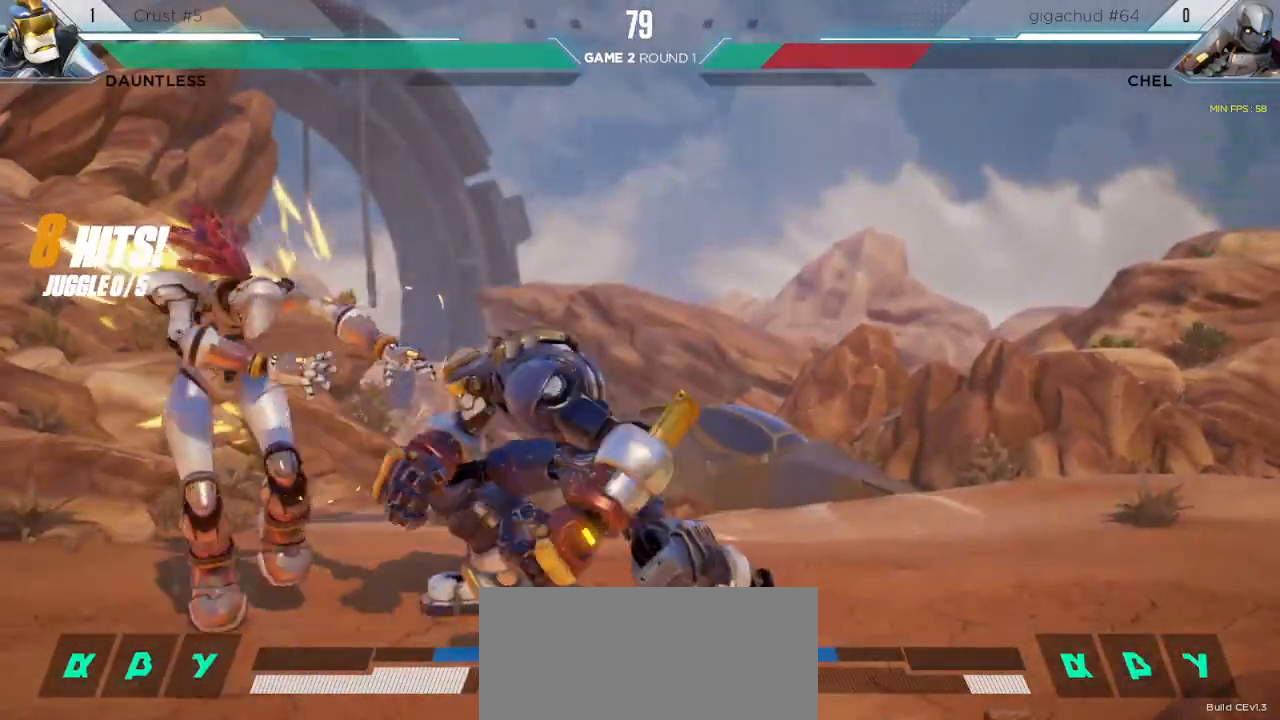
Gameplay with keyboard; each line is a JSON object with the keys held at the frame after it. "events" lists presses ("down") and releases ("up") of "down", "h", "left", "m", "overdrive", "right", "s1", "s2", "s3", "t" and "up" between this image and that frame as [ms after this image, input, new state], when the widget could be followed in between. No other keys are recorded. Mouse input is not recorded. Key names are as the overlay labels them; some are game actions (e.g. jump) rather than physical keys. Not read: l.
{"keys": [], "events": [[267, "s3", "down"], [383, "s3", "up"]]}
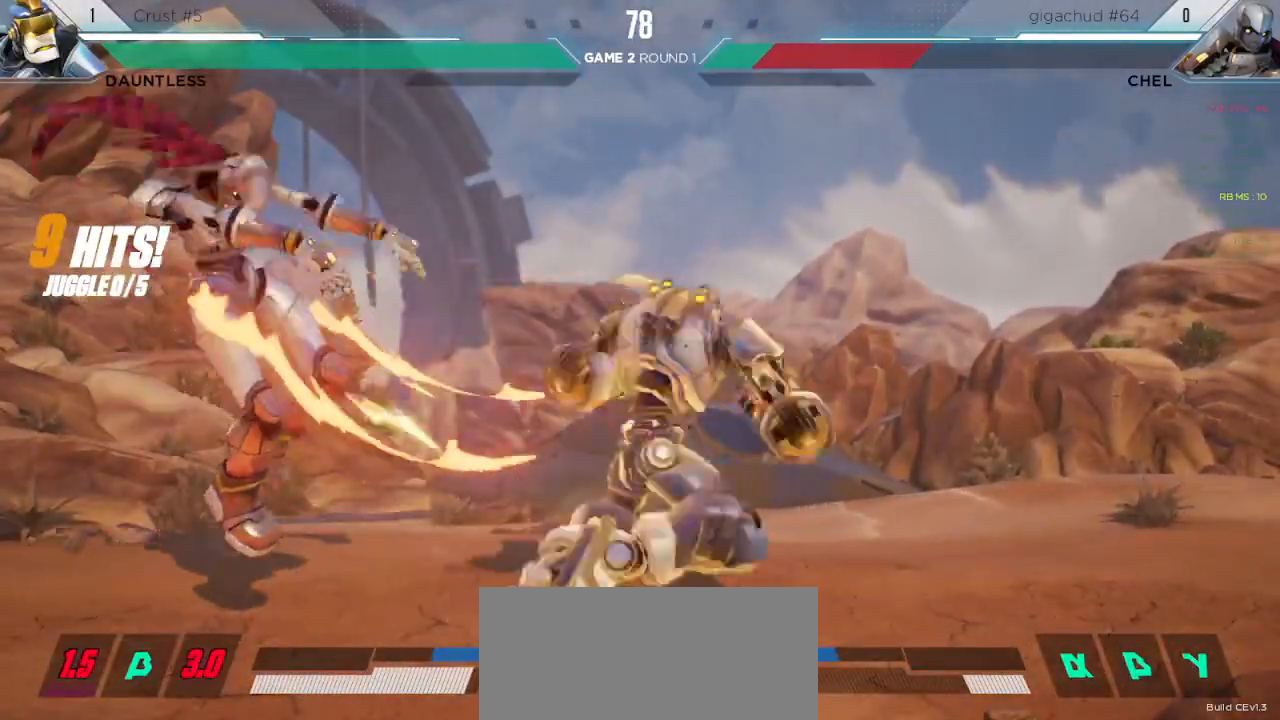
{"keys": ["s2"], "events": [[383, "s2", "down"]]}
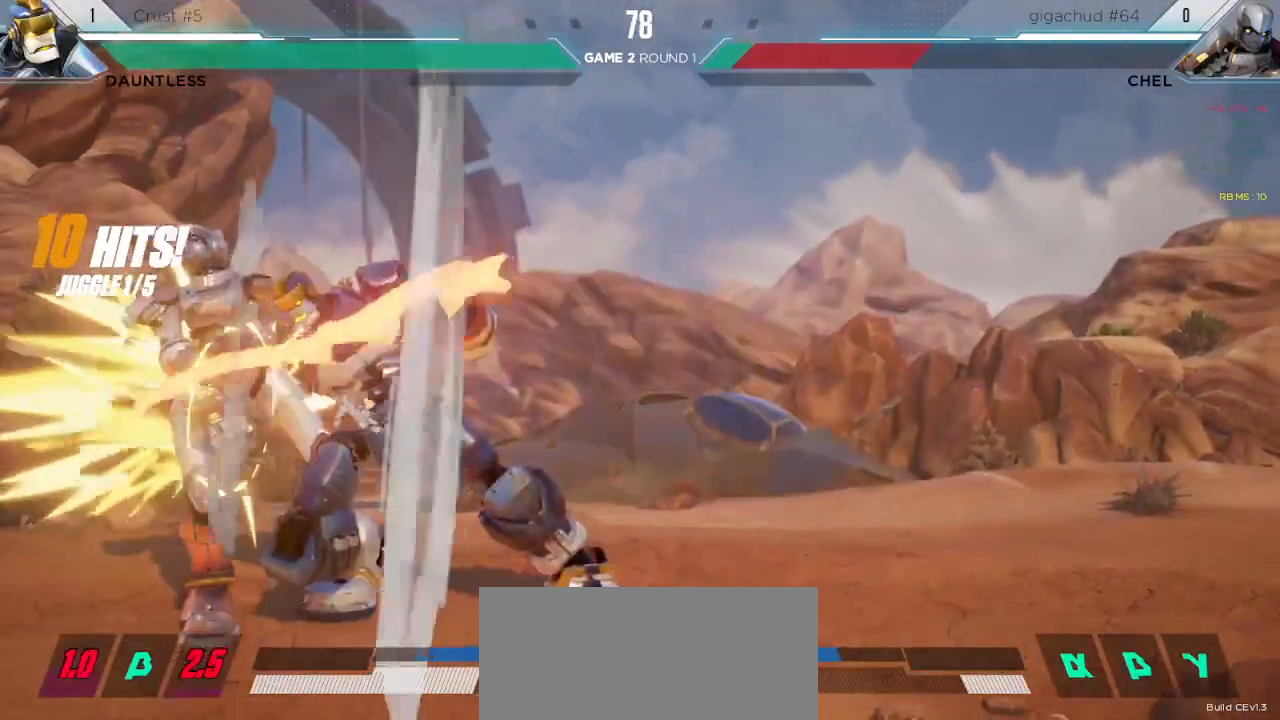
{"keys": ["s2"], "events": []}
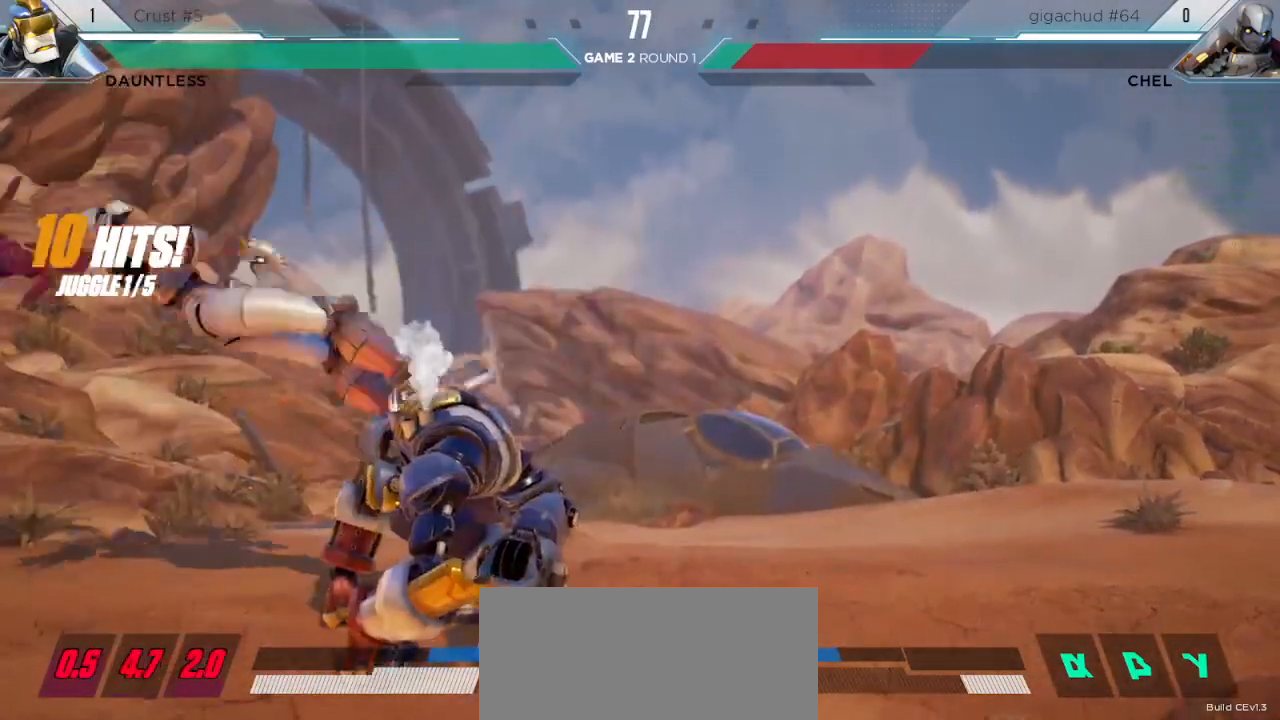
{"keys": [], "events": [[33, "s2", "up"]]}